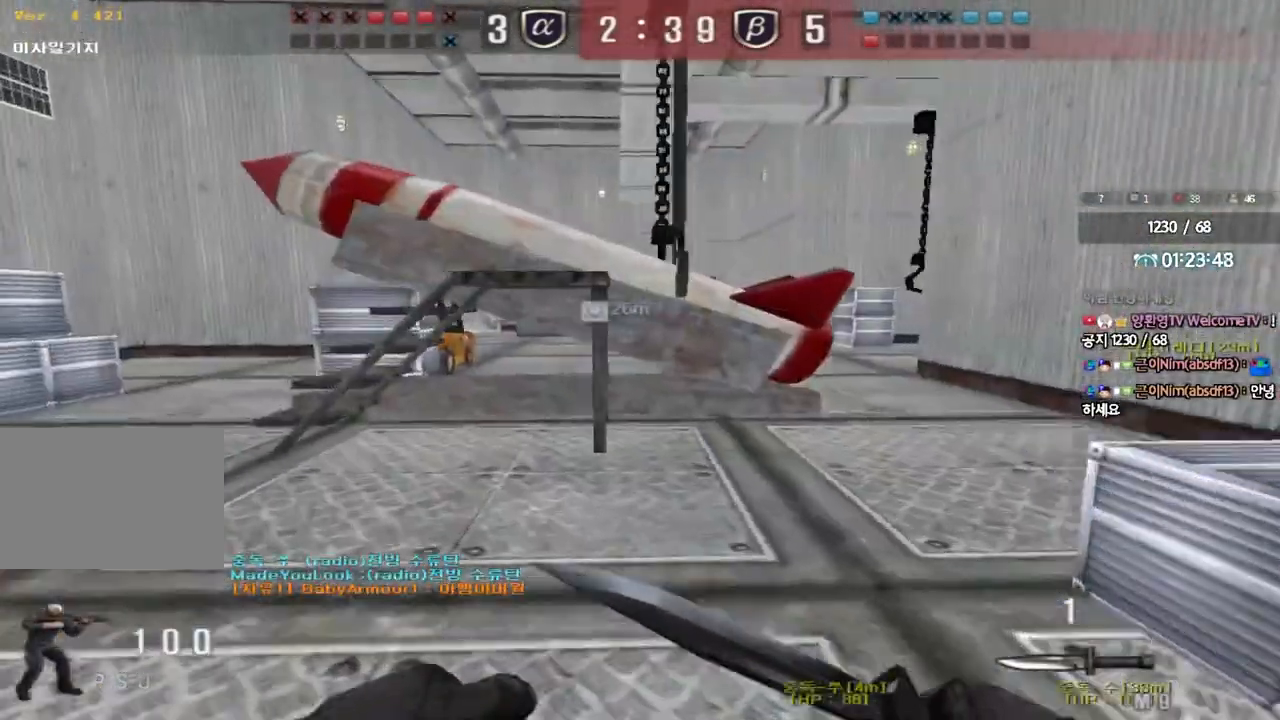
Gameplay with keyboard; each line is a JSON object with the keys held at the frame after it. "events" lists presses ("down") and releases ("up") of "a", "ctrl", "d", "e", "f", "q", "r", "s", "shift", "space", "tab" and "w" between this image and that frame as [ms after this image, input, new state], when the widget could be followed in between. No other keys are recorded. Mouse input is not recorded.
{"keys": ["a", "w"], "events": []}
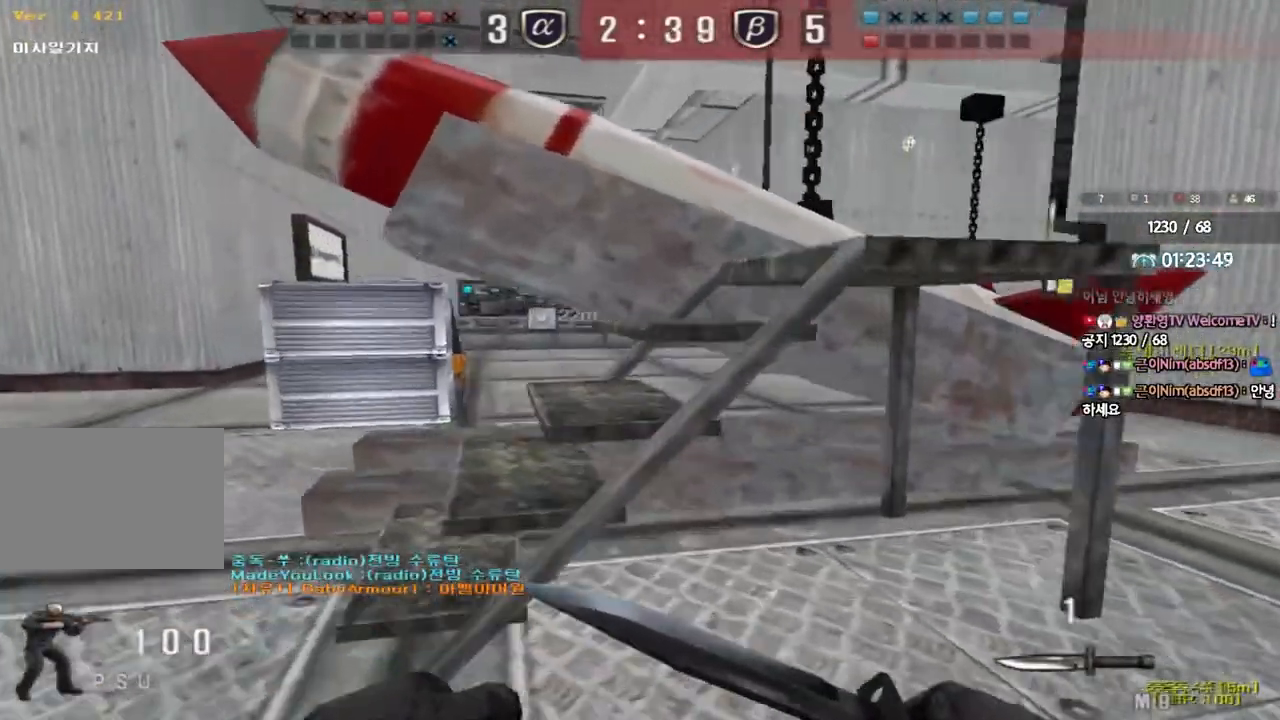
{"keys": ["d"], "events": [[167, "a", "up"], [200, "d", "down"], [350, "w", "up"]]}
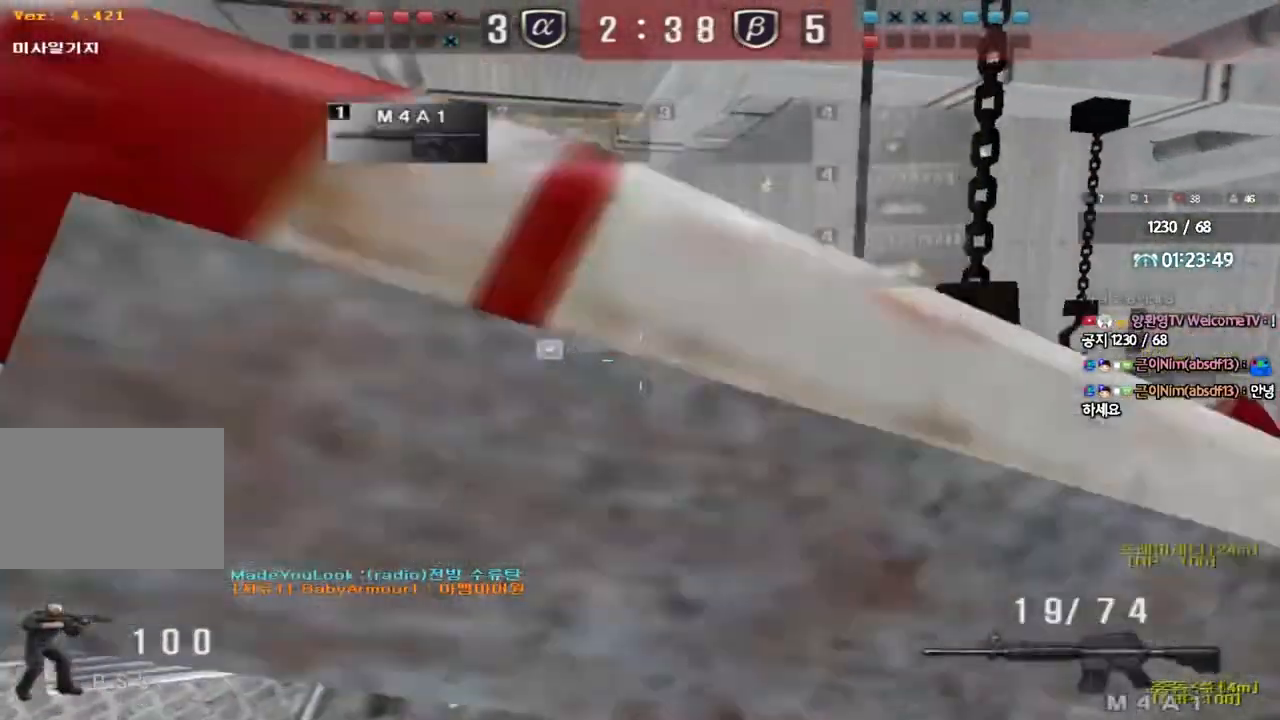
{"keys": [], "events": [[117, "d", "up"]]}
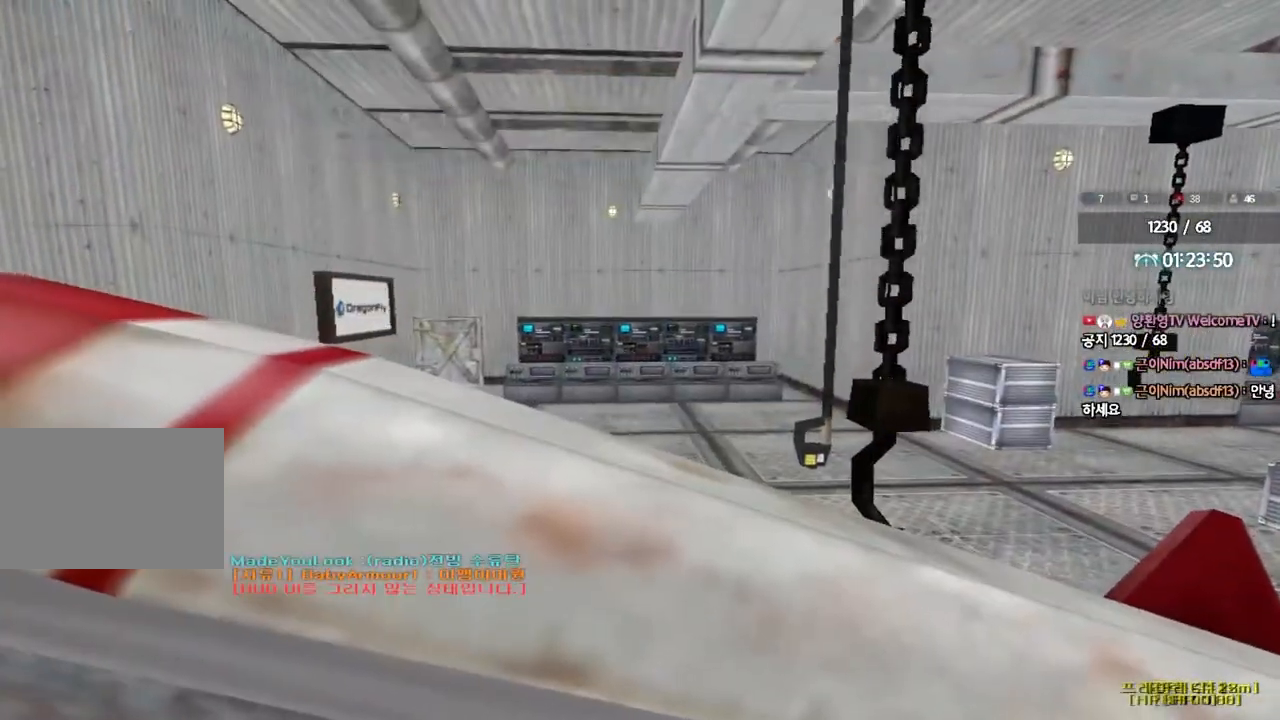
{"keys": ["d", "shift"], "events": [[400, "d", "down"], [417, "shift", "down"]]}
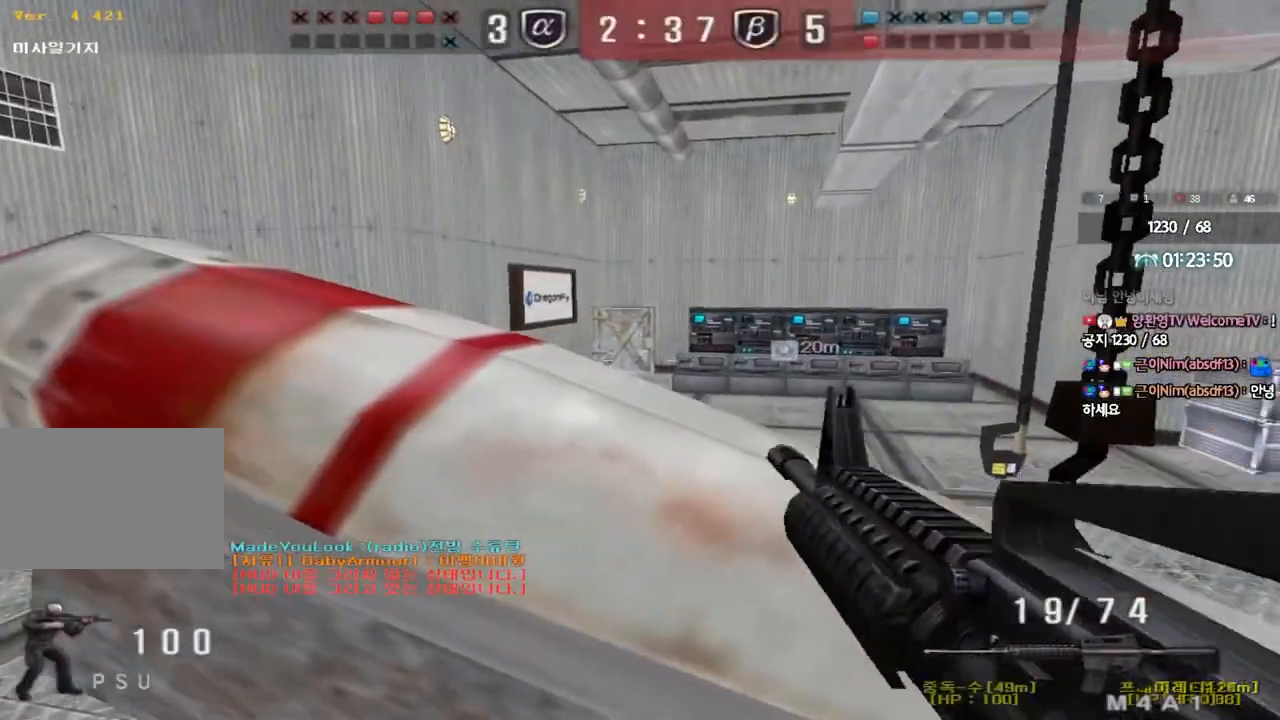
{"keys": ["shift"], "events": [[67, "d", "up"], [317, "w", "down"], [467, "w", "up"]]}
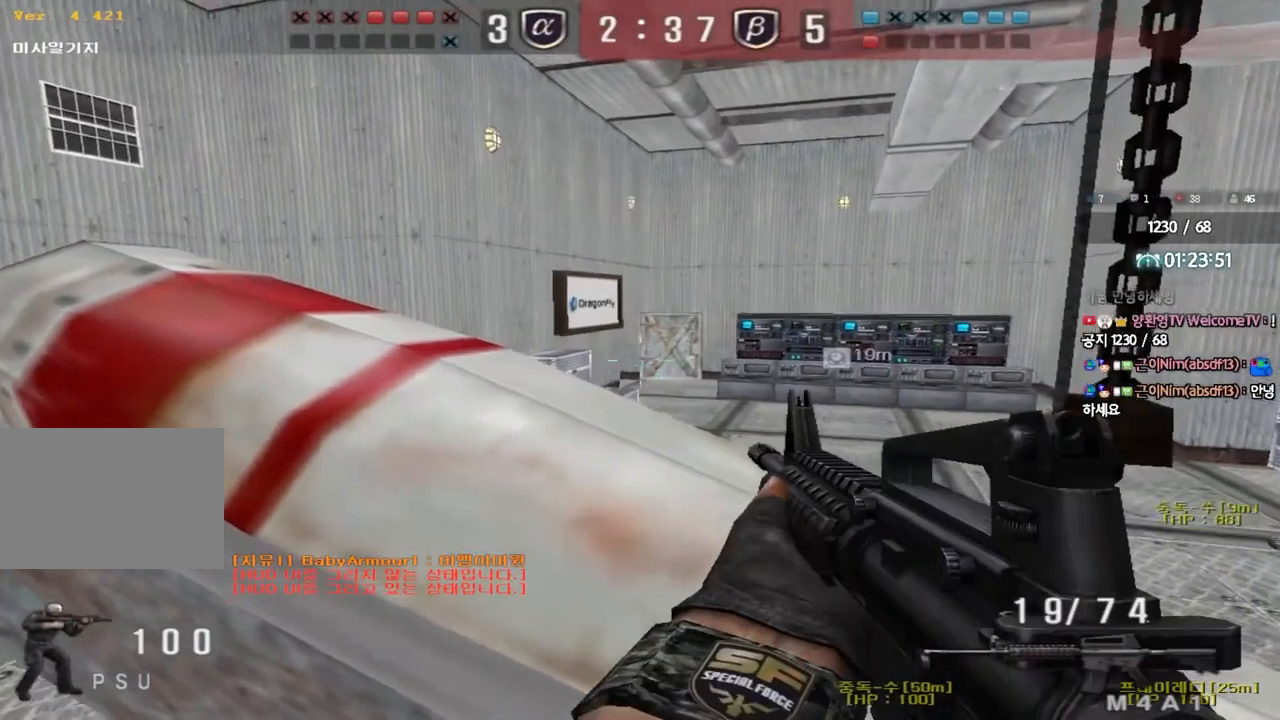
{"keys": ["shift"], "events": [[83, "w", "down"], [183, "a", "down"], [267, "w", "up"], [283, "a", "up"]]}
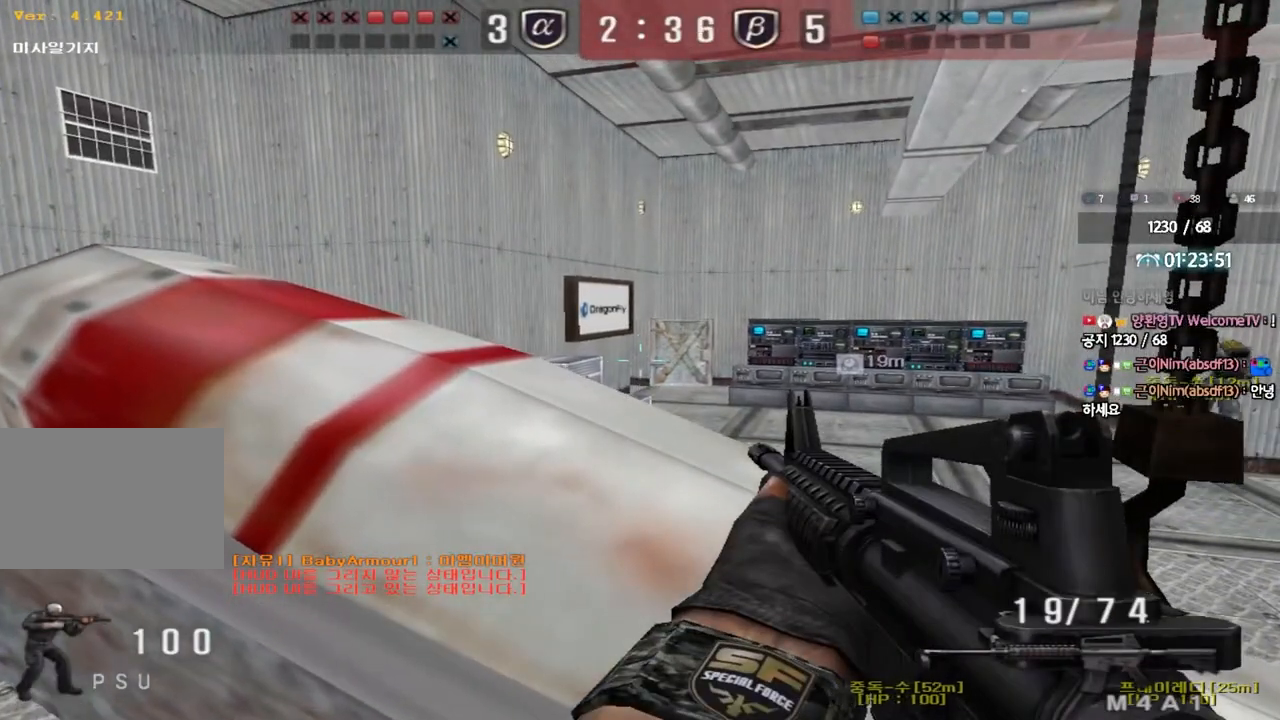
{"keys": ["shift"], "events": [[67, "w", "down"], [200, "w", "up"]]}
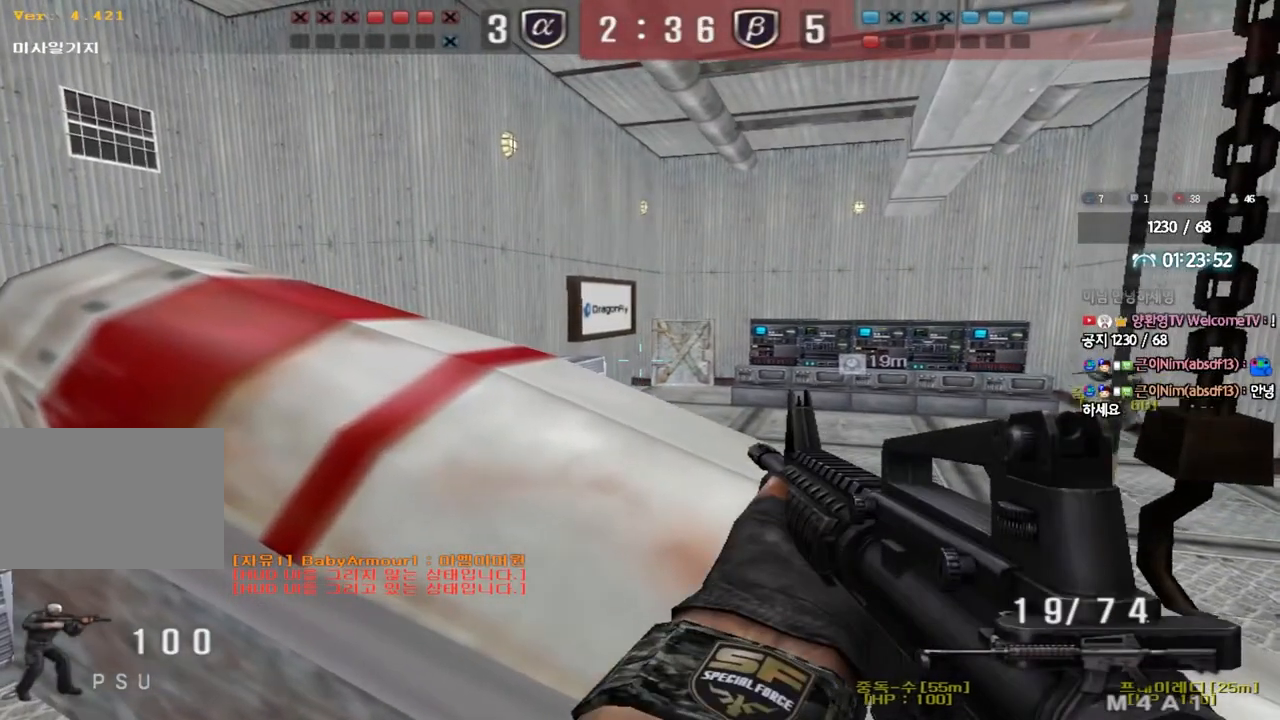
{"keys": ["shift"], "events": []}
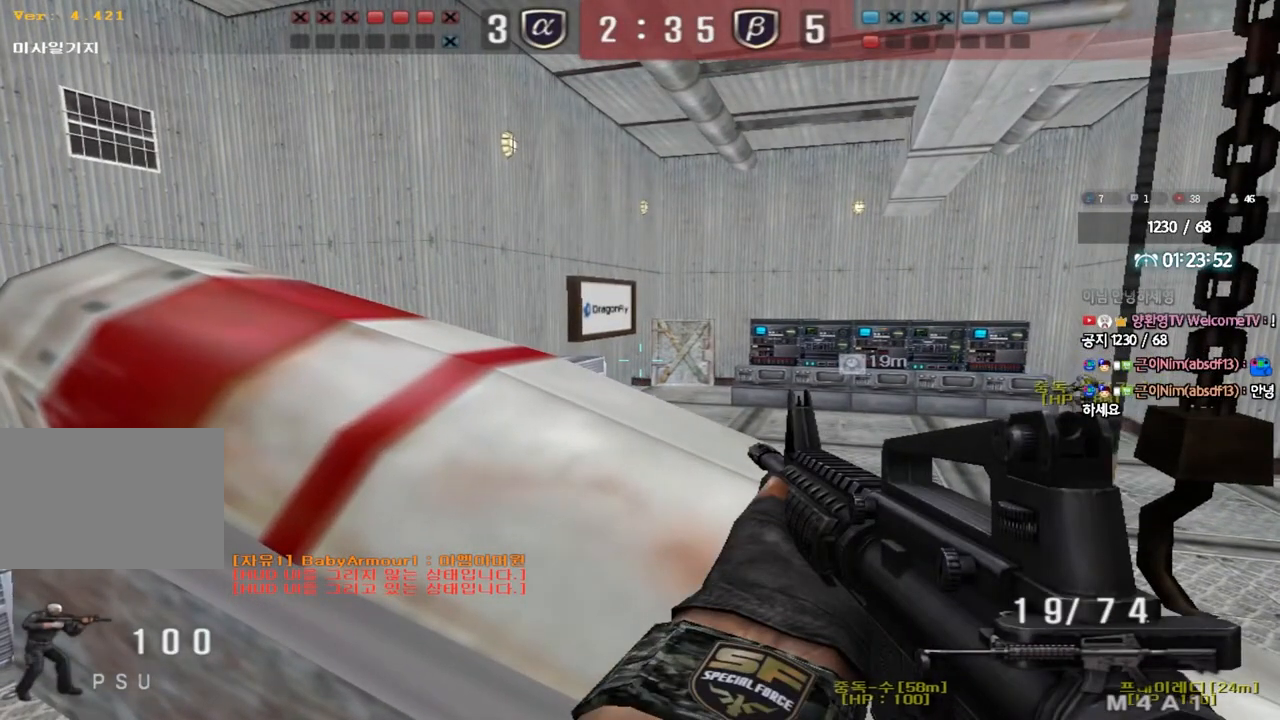
{"keys": ["shift"], "events": []}
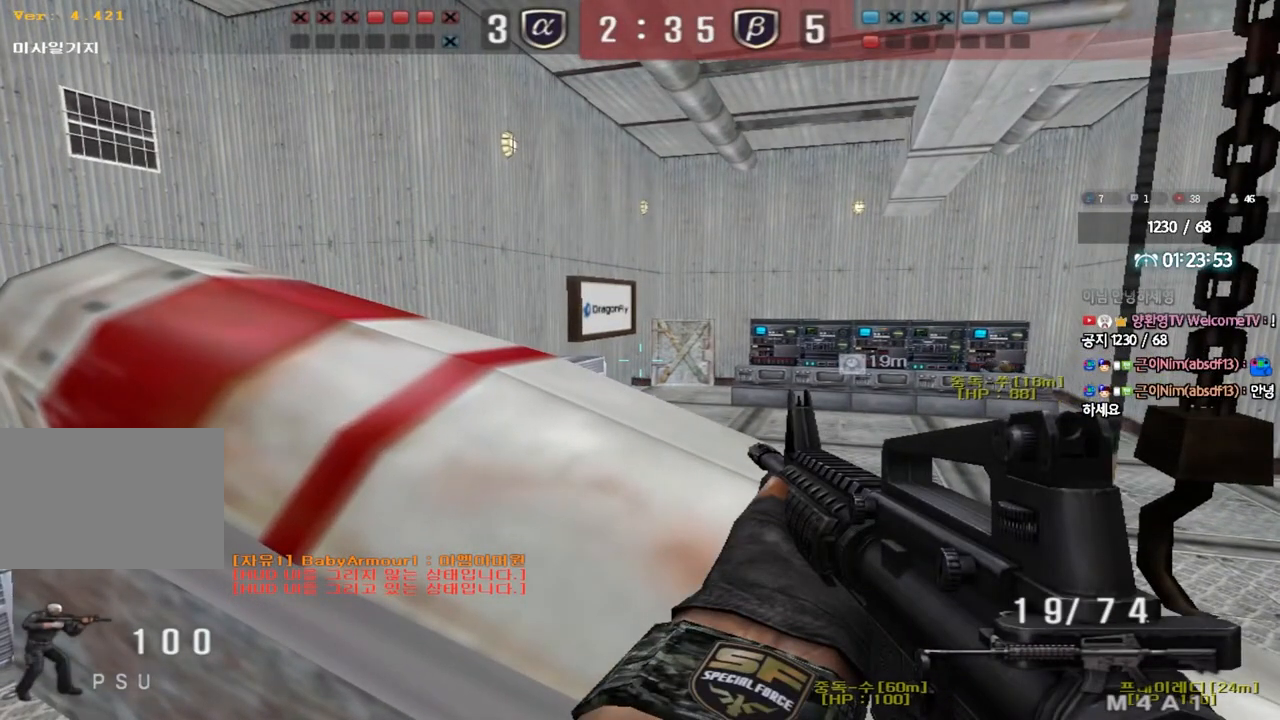
{"keys": ["shift"], "events": []}
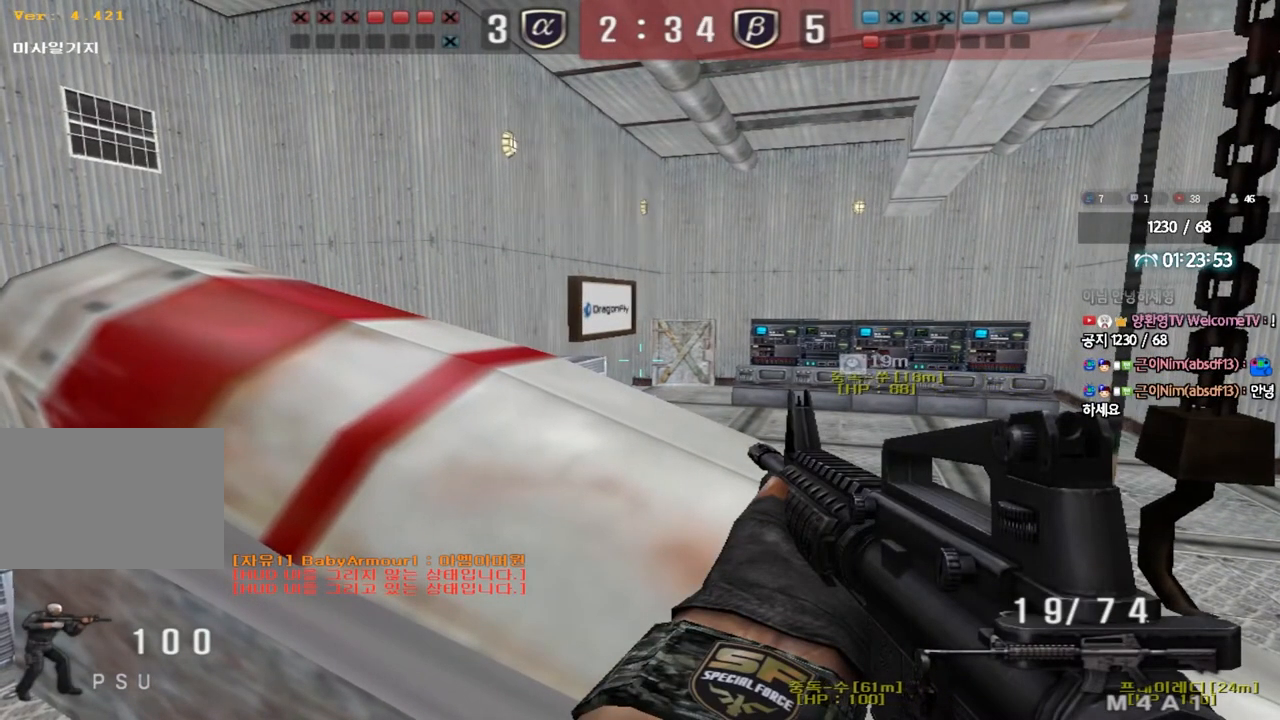
{"keys": ["d", "w"], "events": [[67, "shift", "up"], [133, "w", "down"], [167, "ctrl", "down"], [167, "d", "down"], [267, "ctrl", "up"]]}
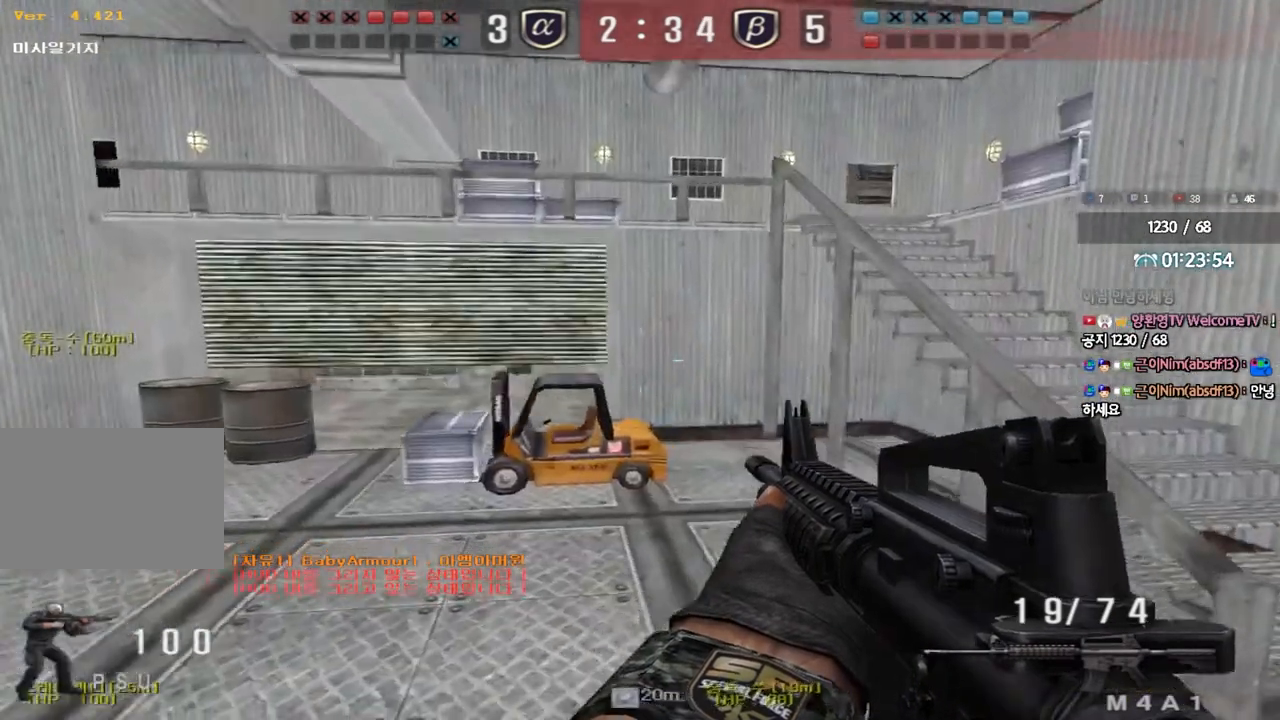
{"keys": ["ctrl"], "events": [[17, "ctrl", "down"], [17, "d", "up"], [33, "w", "up"], [83, "w", "down"], [117, "ctrl", "up"], [183, "a", "down"], [433, "ctrl", "down"], [450, "a", "up"], [450, "w", "up"]]}
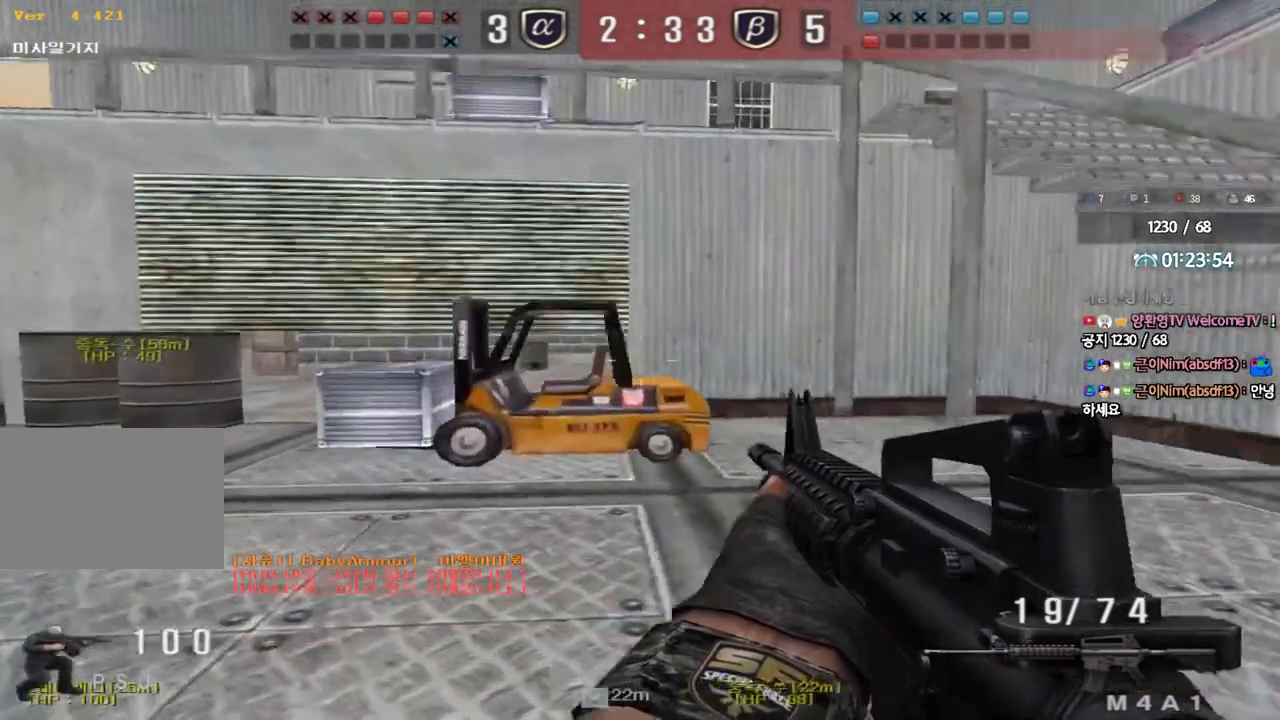
{"keys": ["a", "w"], "events": [[50, "ctrl", "up"], [50, "w", "down"], [67, "a", "down"], [317, "ctrl", "down"], [317, "w", "up"], [333, "a", "up"], [417, "ctrl", "up"], [417, "w", "down"], [450, "a", "down"]]}
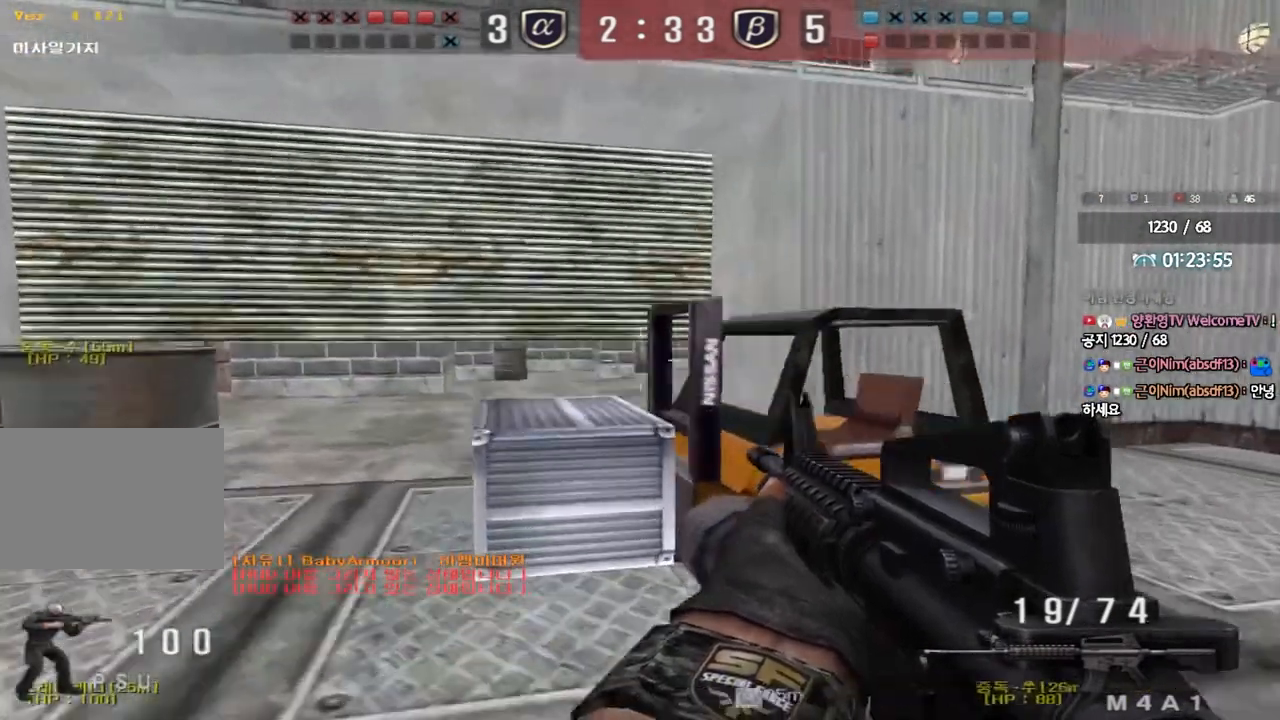
{"keys": ["a", "ctrl", "w"], "events": [[183, "ctrl", "down"], [200, "a", "up"], [200, "w", "up"], [267, "ctrl", "up"], [300, "w", "down"], [317, "a", "down"], [500, "ctrl", "down"]]}
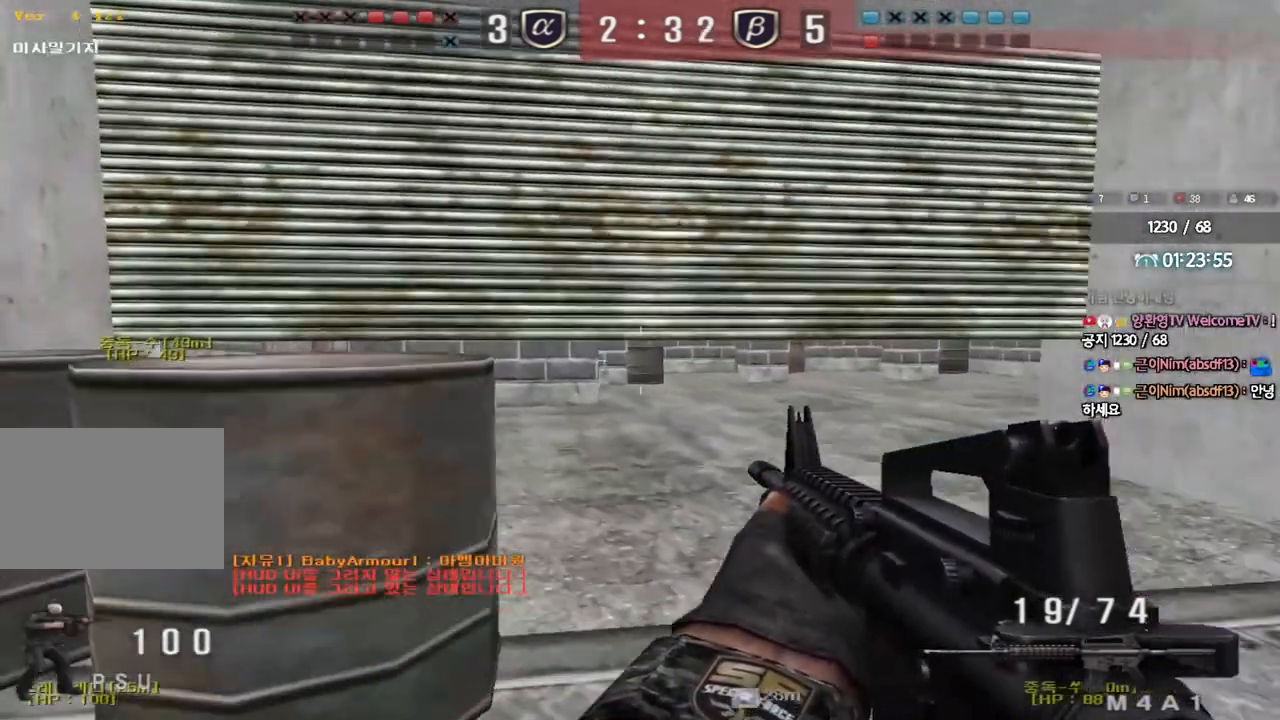
{"keys": ["d", "shift"], "events": [[17, "w", "up"], [50, "a", "up"], [117, "ctrl", "up"], [167, "a", "down"], [267, "s", "down"], [267, "shift", "down"], [367, "a", "up"], [400, "s", "up"], [450, "d", "down"]]}
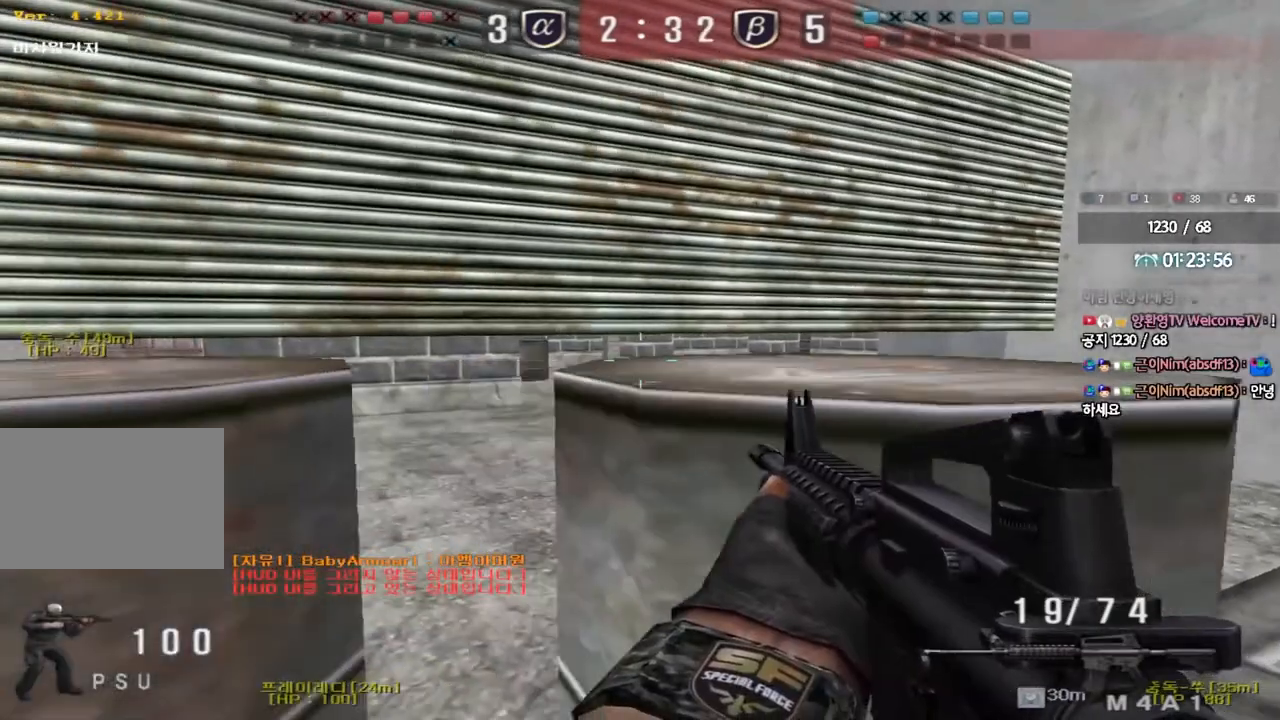
{"keys": ["shift"], "events": [[83, "d", "up"], [200, "d", "down"], [350, "d", "up"]]}
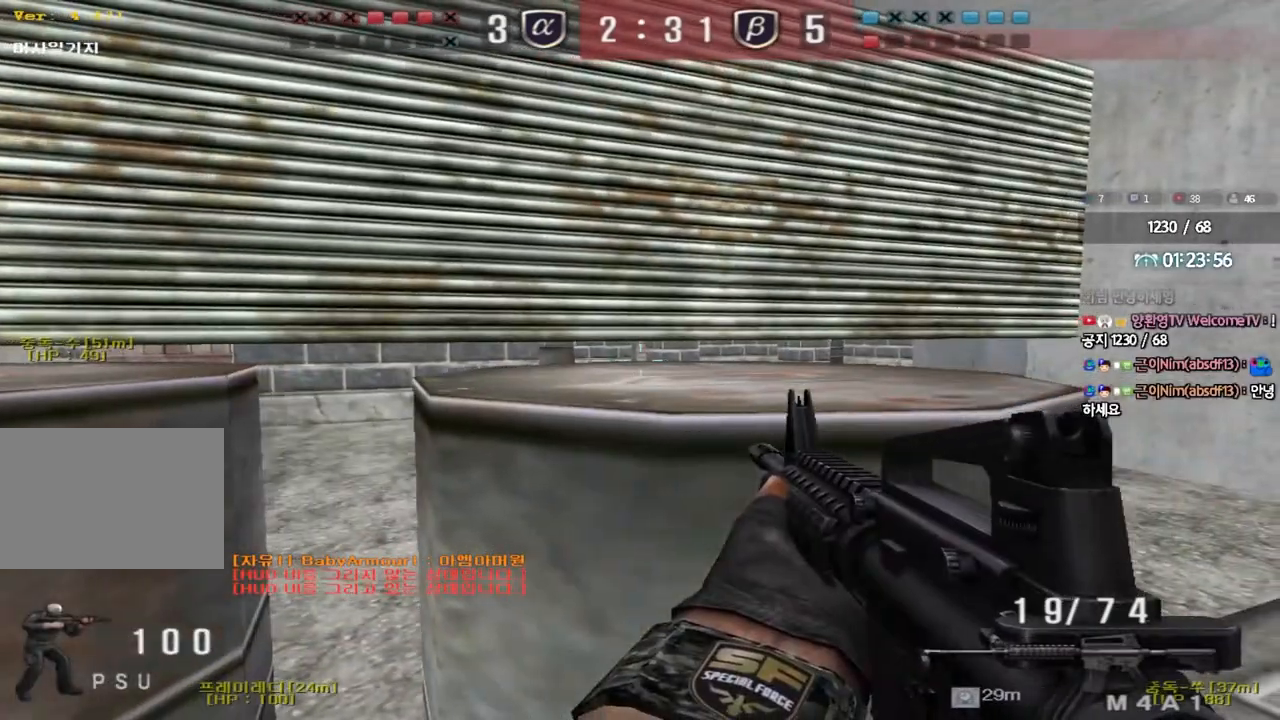
{"keys": ["shift"], "events": []}
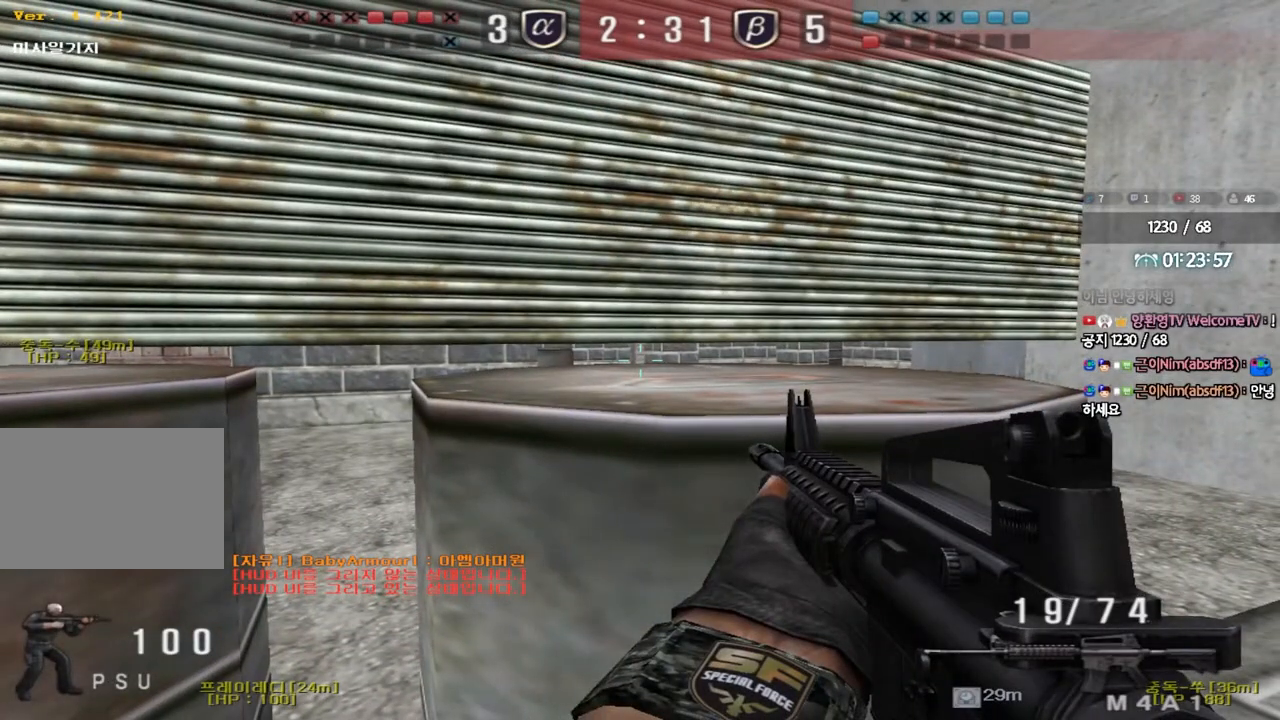
{"keys": ["d", "w"], "events": [[483, "shift", "up"], [483, "w", "down"], [500, "d", "down"]]}
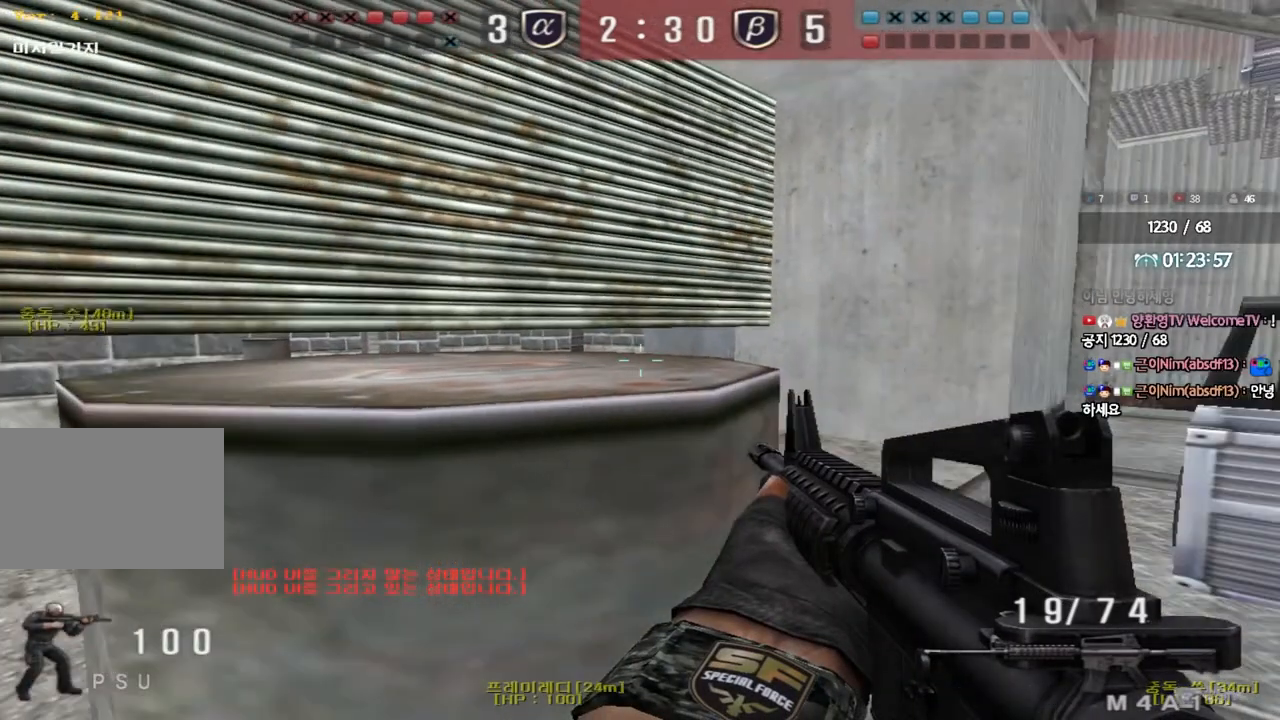
{"keys": ["a", "shift", "w"], "events": [[117, "shift", "down"], [167, "shift", "up"], [417, "d", "up"], [450, "shift", "down"], [483, "a", "down"]]}
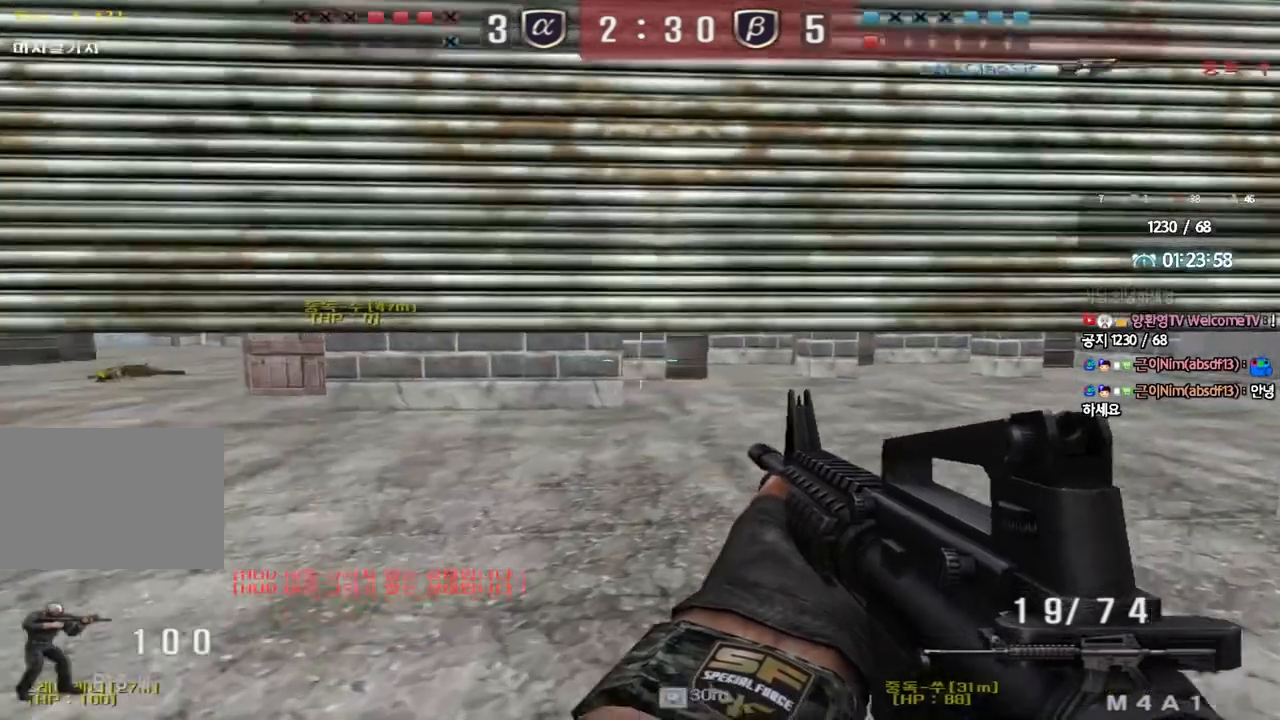
{"keys": ["a", "w"], "events": [[33, "shift", "up"], [317, "a", "up"], [317, "ctrl", "down"], [317, "w", "up"], [417, "a", "down"], [433, "w", "down"], [467, "ctrl", "up"]]}
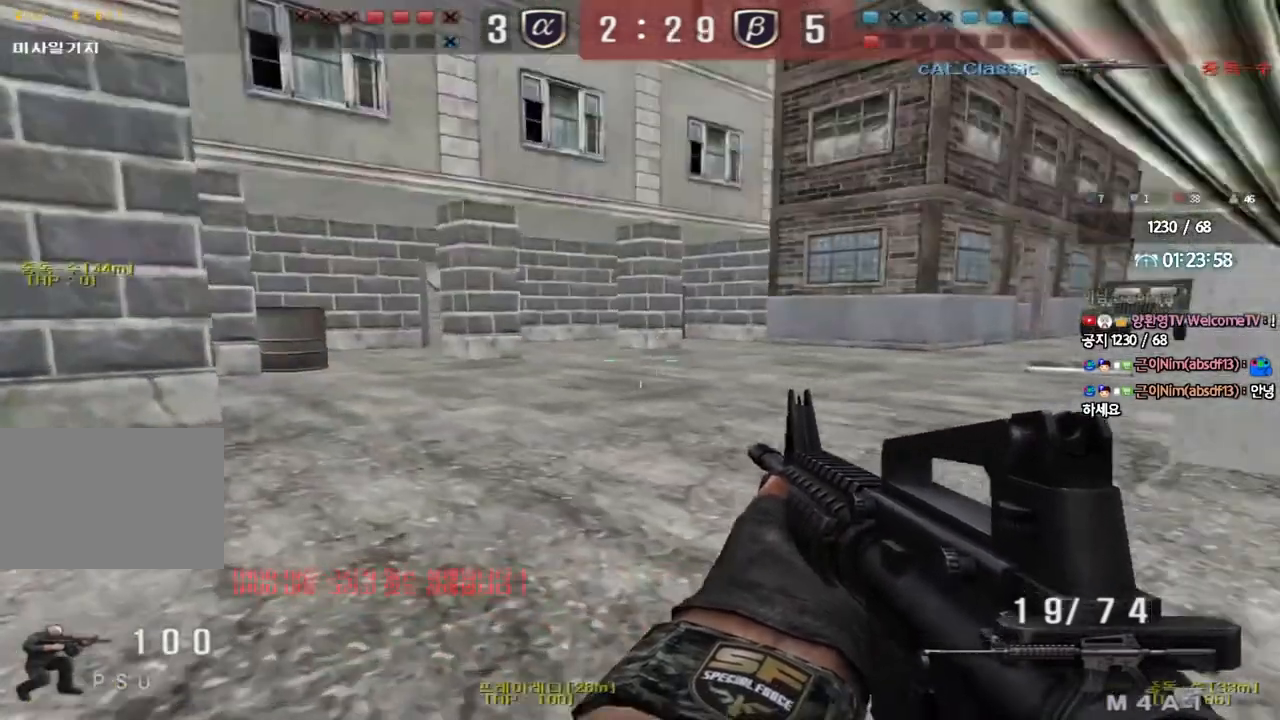
{"keys": ["d", "w"], "events": [[167, "ctrl", "down"], [183, "a", "up"], [233, "d", "down"], [267, "ctrl", "up"]]}
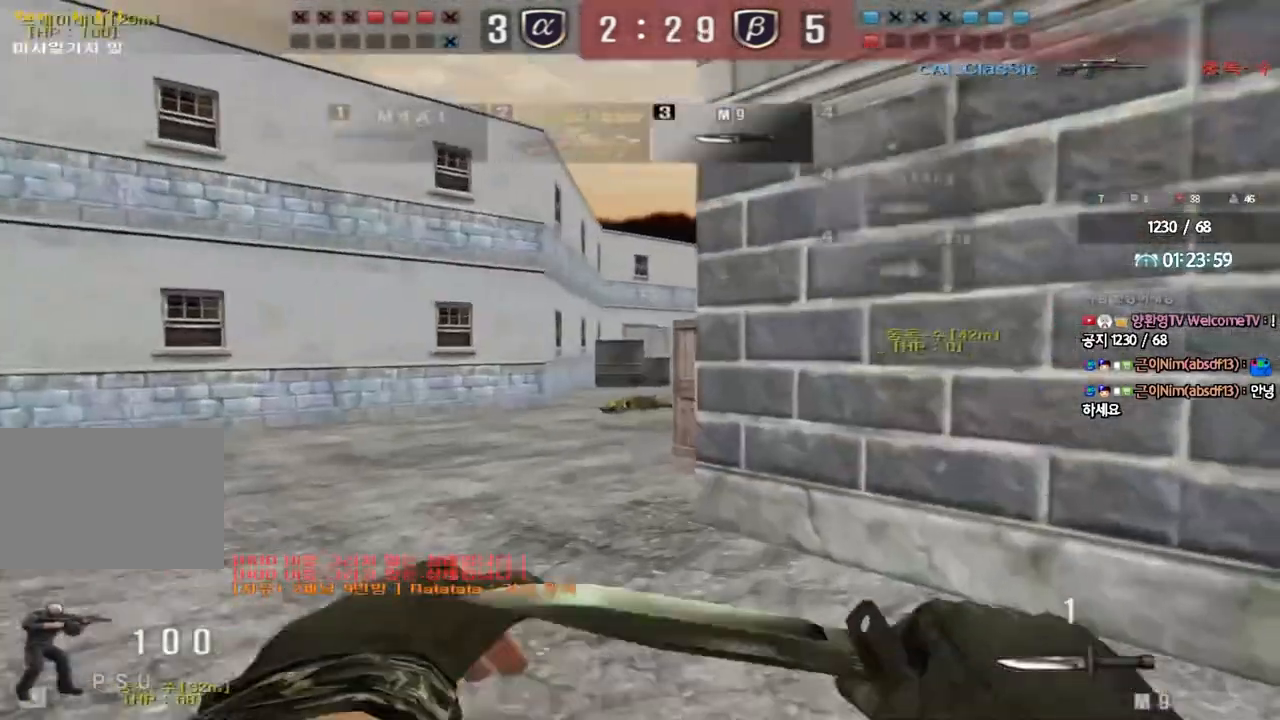
{"keys": ["ctrl"], "events": [[17, "d", "up"], [33, "ctrl", "down"], [33, "w", "up"], [117, "w", "down"], [133, "ctrl", "up"], [133, "q", "down"], [167, "q", "up"], [183, "a", "down"], [467, "ctrl", "down"], [483, "a", "up"], [483, "w", "up"]]}
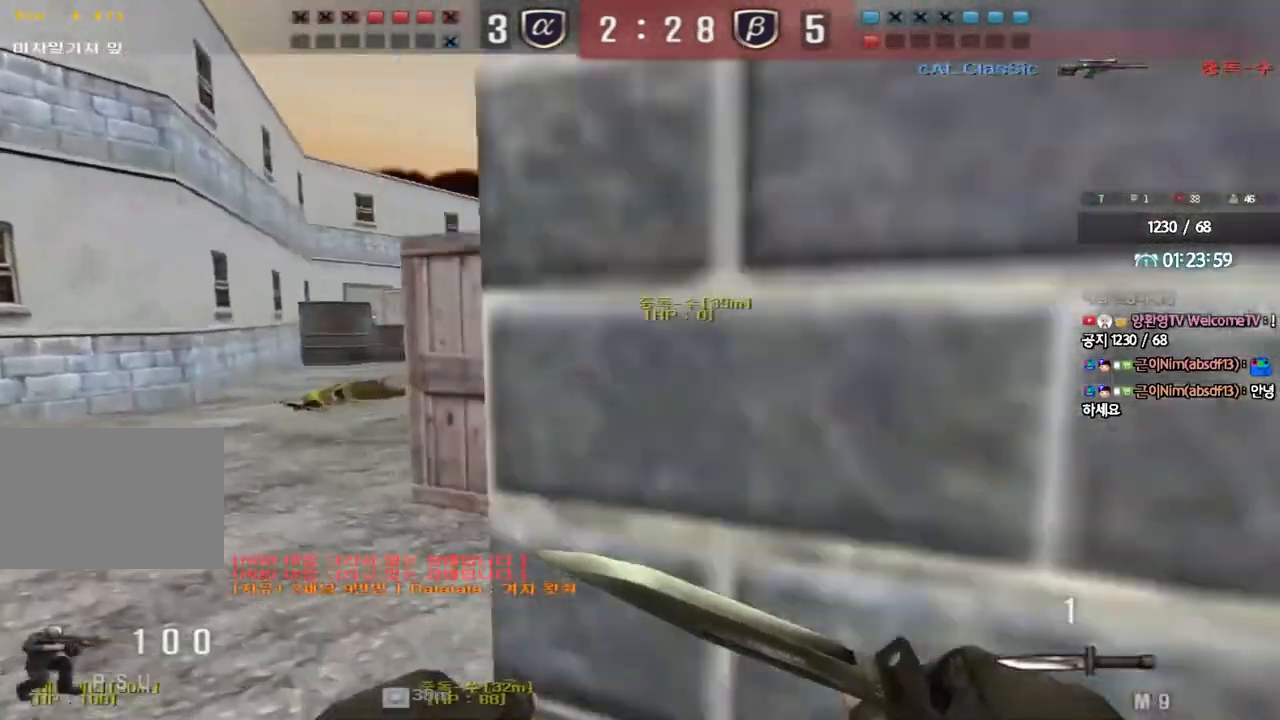
{"keys": ["d", "w"], "events": [[67, "ctrl", "up"], [83, "w", "down"], [100, "a", "down"], [367, "ctrl", "down"], [367, "w", "up"], [383, "a", "up"], [450, "ctrl", "up"], [450, "d", "down"], [450, "w", "down"]]}
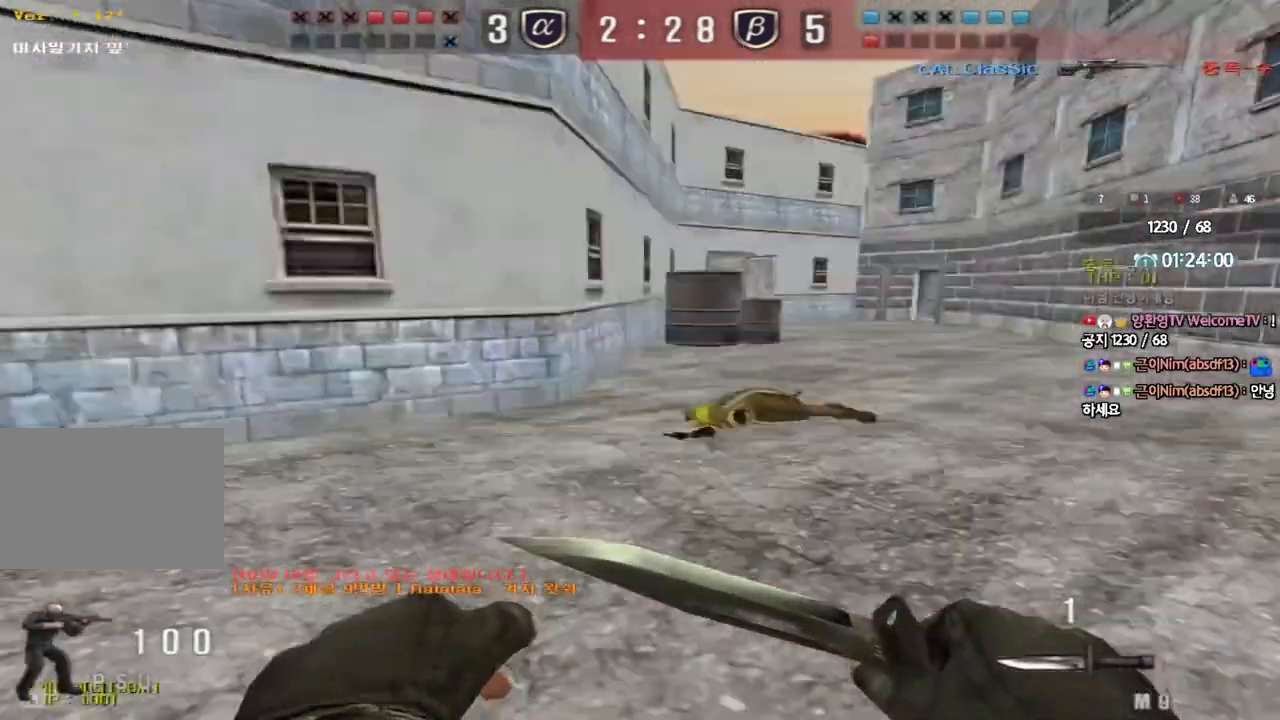
{"keys": ["d", "w"], "events": [[233, "ctrl", "down"], [233, "d", "up"], [250, "w", "up"], [333, "ctrl", "up"], [333, "d", "down"], [333, "w", "down"]]}
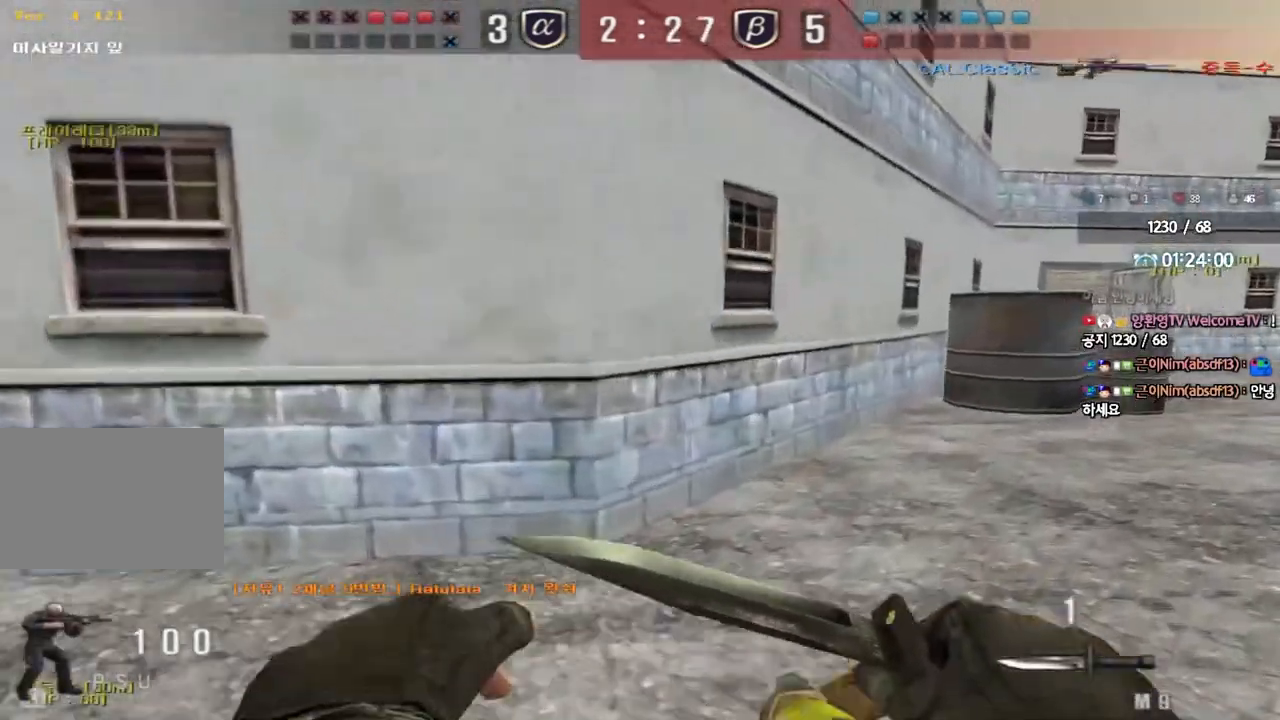
{"keys": ["ctrl", "w"], "events": [[117, "ctrl", "down"], [117, "d", "up"], [150, "w", "up"], [217, "ctrl", "up"], [233, "w", "down"], [250, "d", "down"], [500, "ctrl", "down"], [500, "d", "up"]]}
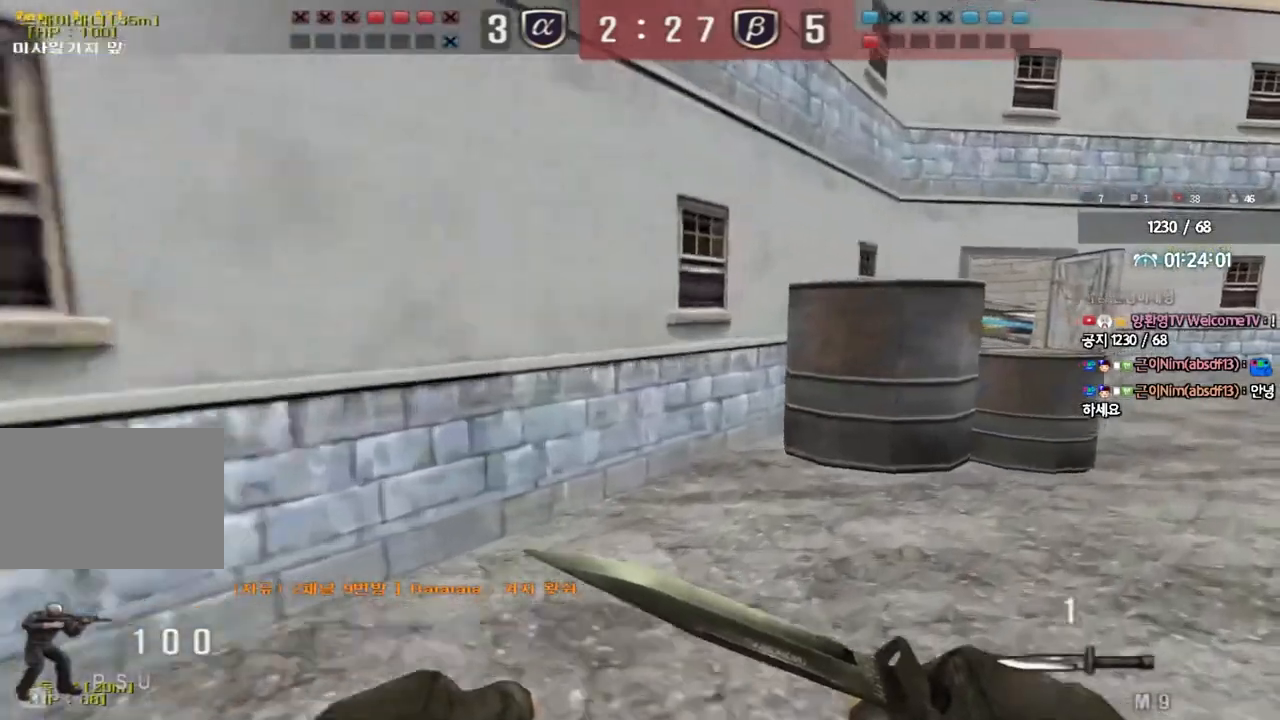
{"keys": [], "events": [[17, "w", "up"], [100, "ctrl", "up"], [100, "w", "down"], [117, "d", "down"], [433, "ctrl", "down"], [433, "d", "up"], [450, "w", "up"], [500, "ctrl", "up"]]}
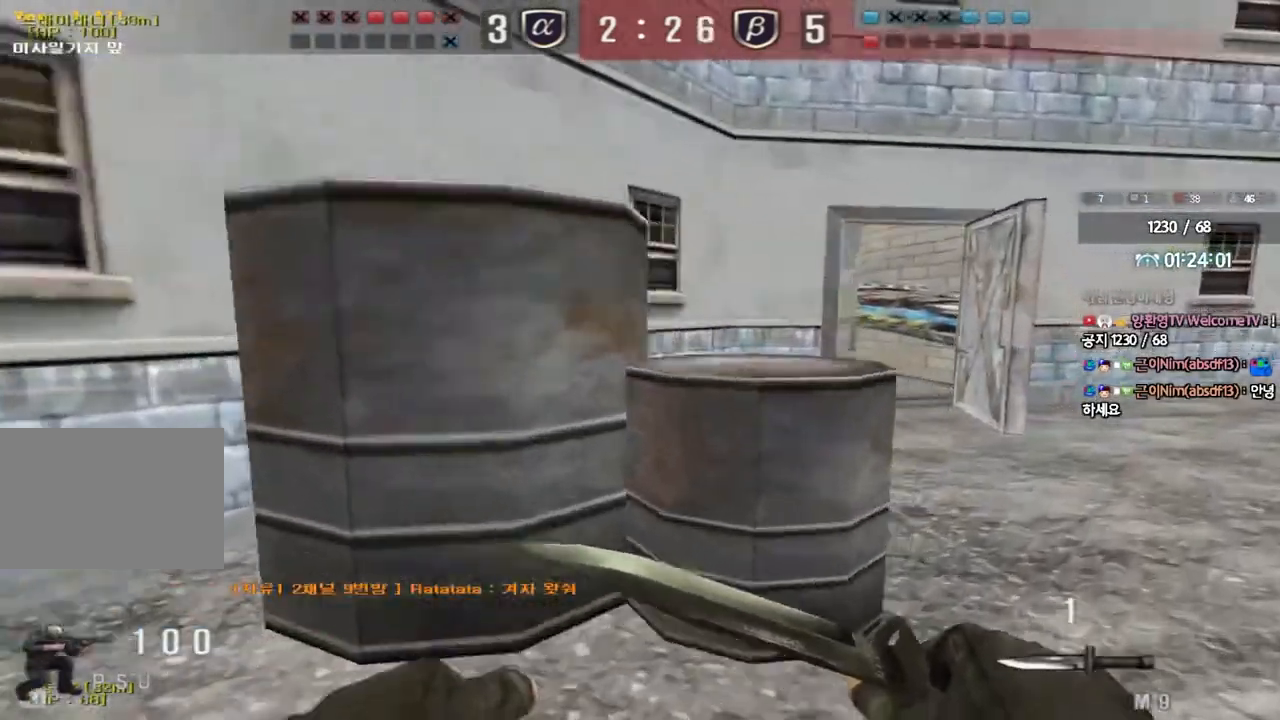
{"keys": ["a", "w"], "events": [[17, "d", "down"], [17, "w", "down"], [300, "ctrl", "down"], [300, "d", "up"], [300, "w", "up"], [383, "ctrl", "up"], [383, "w", "down"], [400, "a", "down"]]}
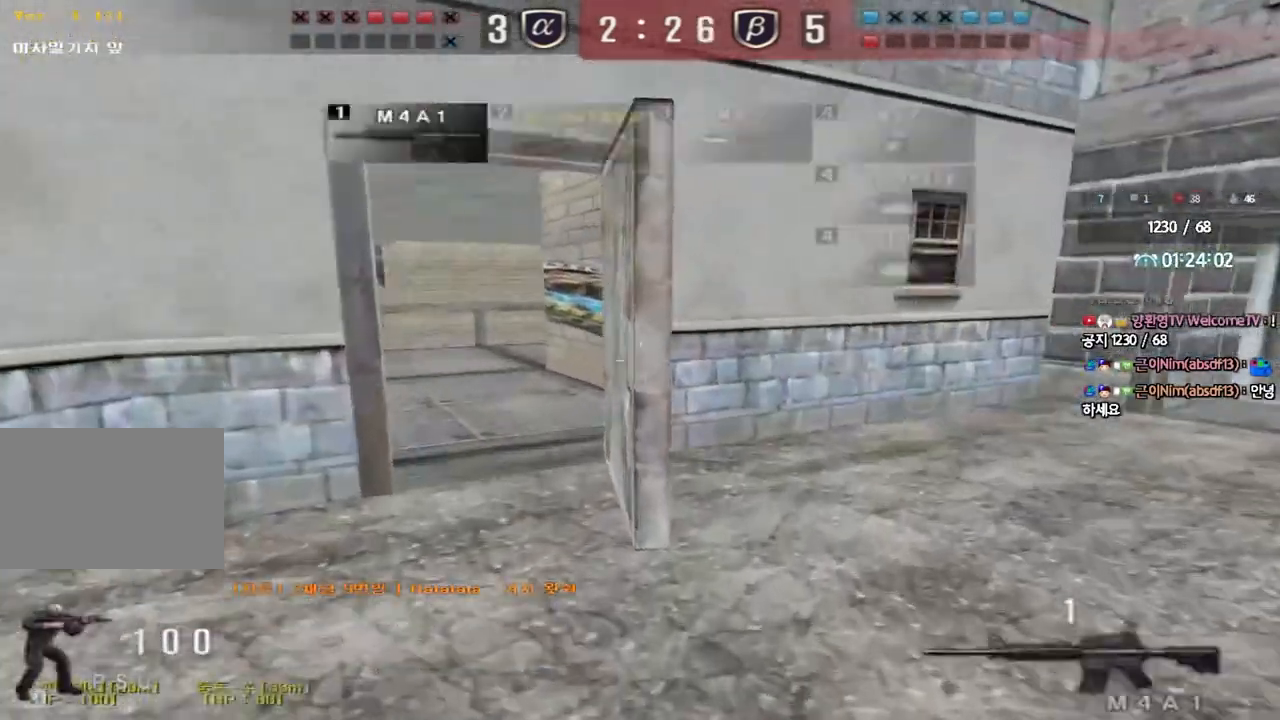
{"keys": ["d", "w"], "events": [[233, "w", "up"], [250, "a", "up"], [250, "ctrl", "down"], [333, "d", "down"], [333, "w", "down"], [350, "ctrl", "up"]]}
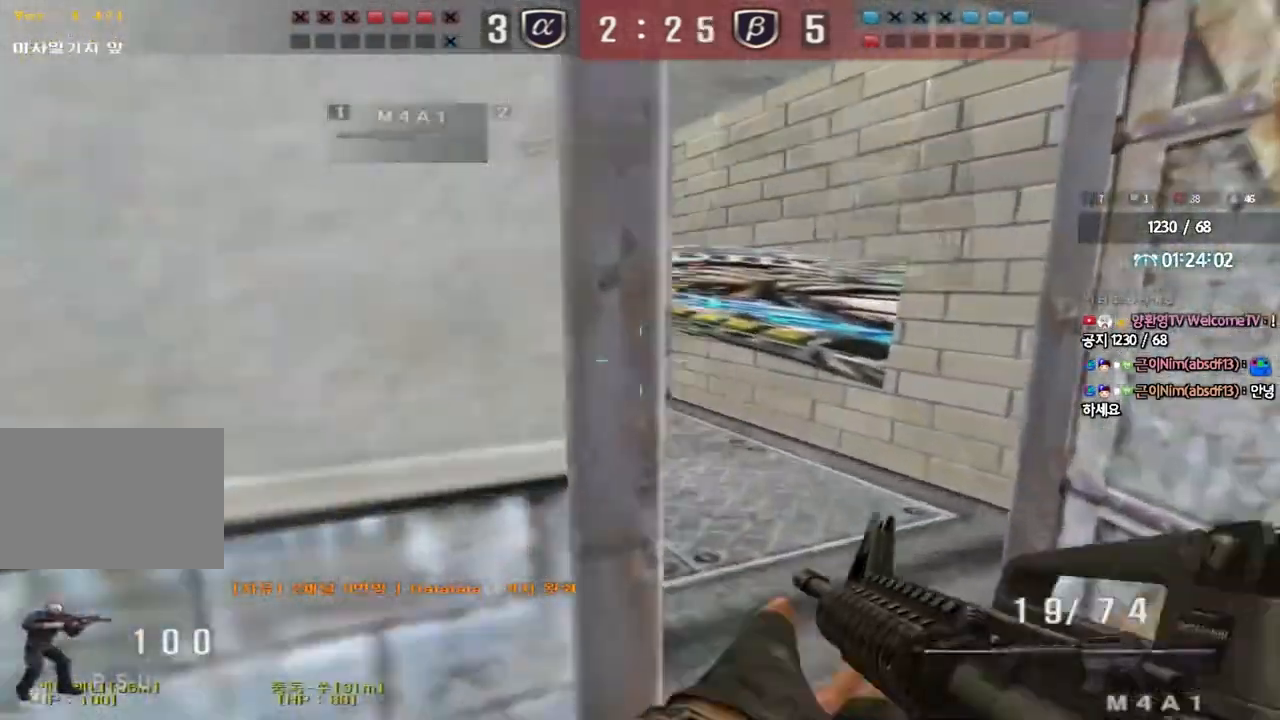
{"keys": [], "events": [[83, "ctrl", "down"], [83, "d", "up"], [83, "w", "up"], [183, "a", "down"], [183, "ctrl", "up"], [183, "w", "down"], [417, "ctrl", "down"], [433, "a", "up"], [433, "w", "up"], [483, "ctrl", "up"]]}